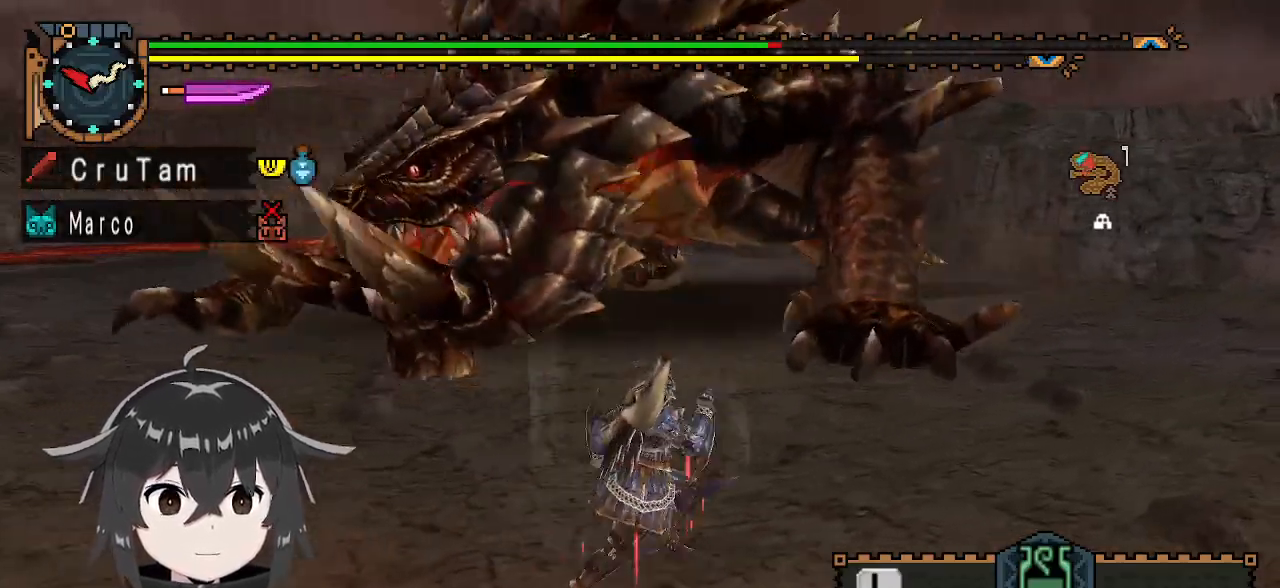
Gameplay with a controller (Xbox layout); each line is a JSON object with the inputs held at the frame after it. "events" lists button and stick changes between this image and that frame as [ms after this image, input, new state], when the widget could be followed in between.
{"buttons": ["R1"], "left_stick": "right", "right_stick": "left", "events": [[400, "right_stick", "left"]]}
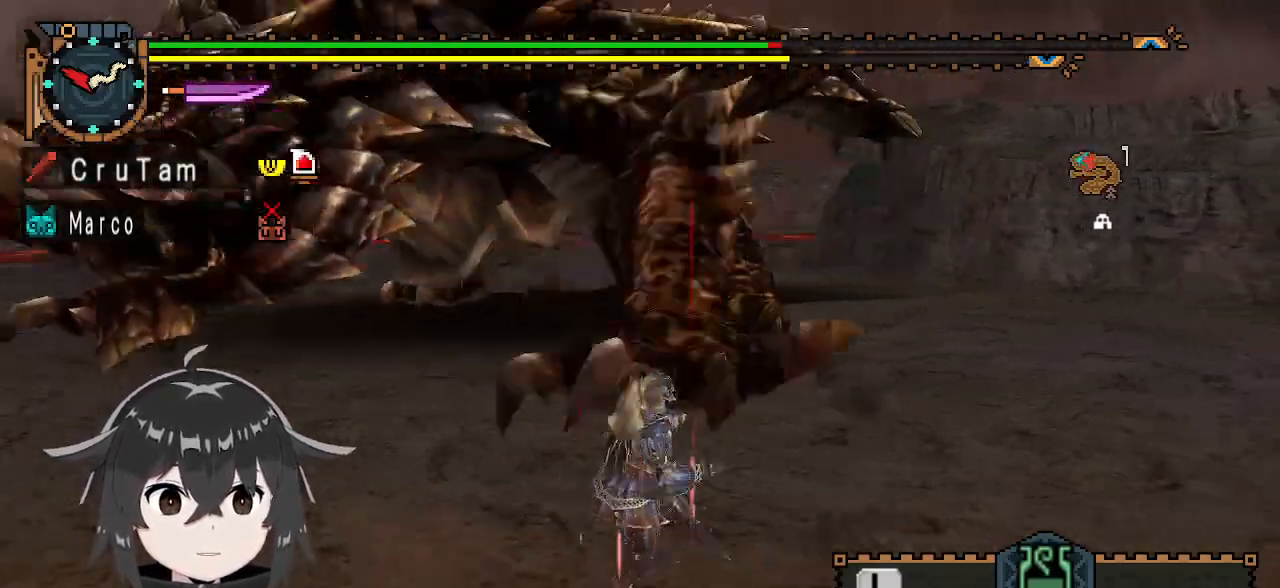
{"buttons": ["R1"], "left_stick": "right", "right_stick": "center", "events": [[100, "right_stick", "center"], [333, "right_stick", "left"], [500, "right_stick", "center"]]}
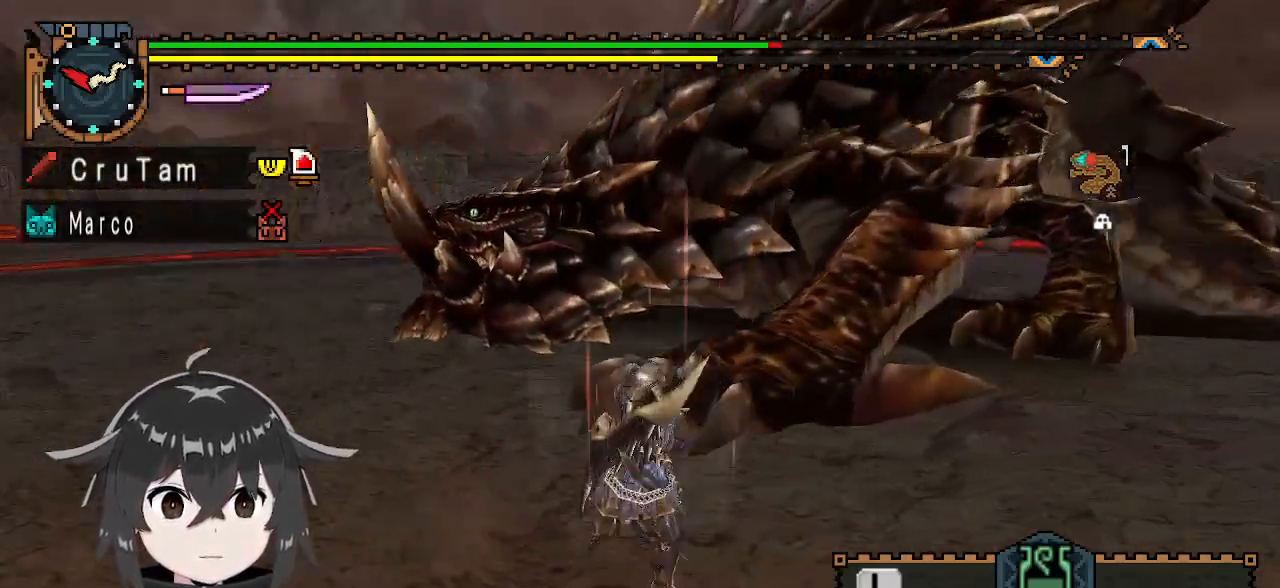
{"buttons": ["Y"], "left_stick": "center", "right_stick": "center", "events": [[233, "Y", "down"], [233, "left_stick", "up-right"], [367, "R1", "up"], [367, "left_stick", "center"]]}
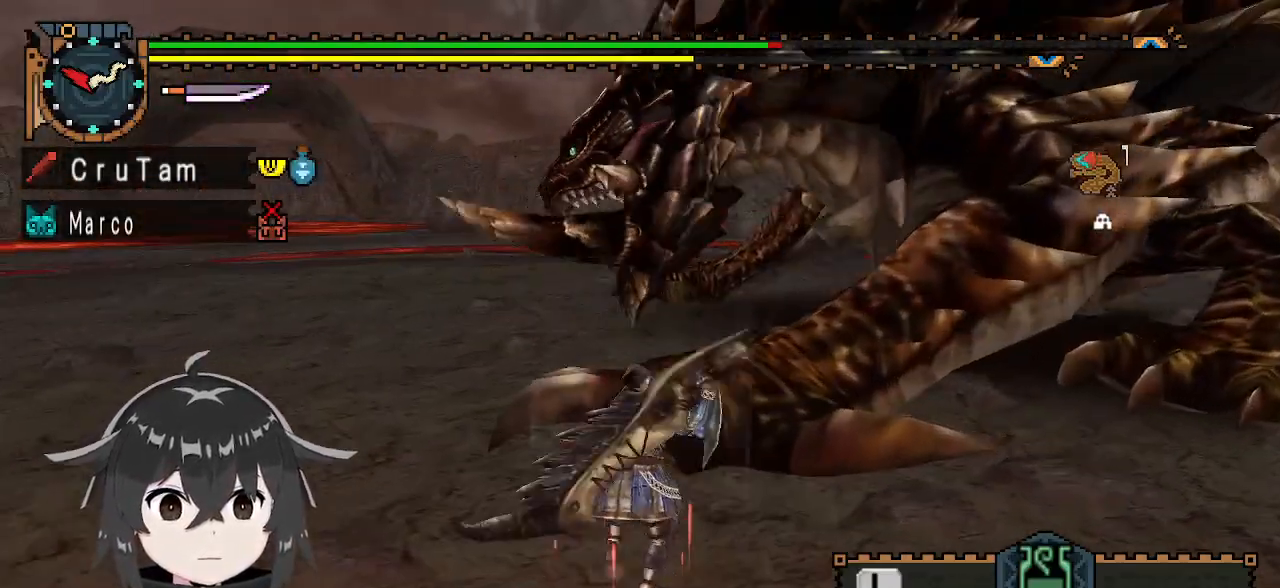
{"buttons": ["Y"], "left_stick": "center", "right_stick": "center", "events": [[67, "right_stick", "right"], [167, "right_stick", "center"]]}
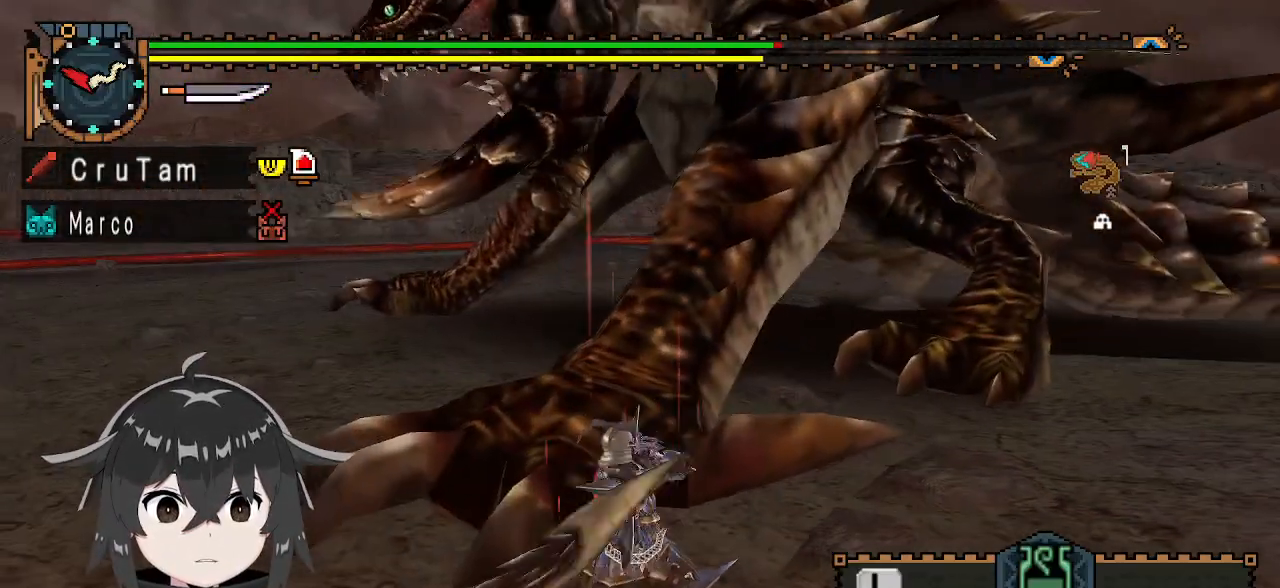
{"buttons": ["Y"], "left_stick": "center", "right_stick": "center", "events": []}
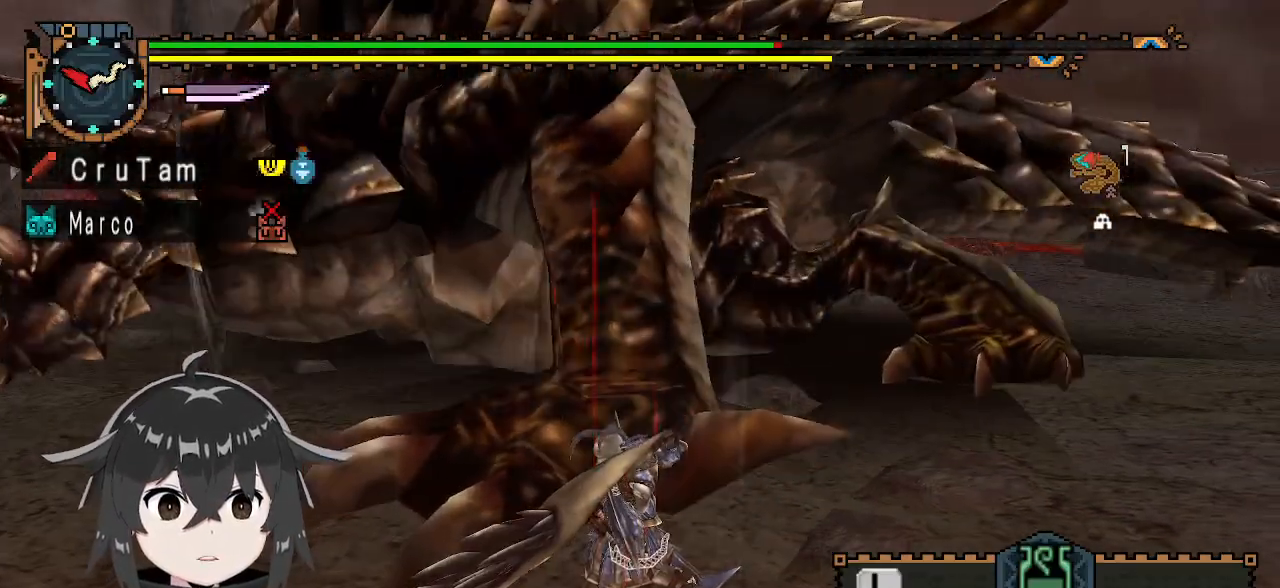
{"buttons": ["Y"], "left_stick": "center", "right_stick": "center", "events": []}
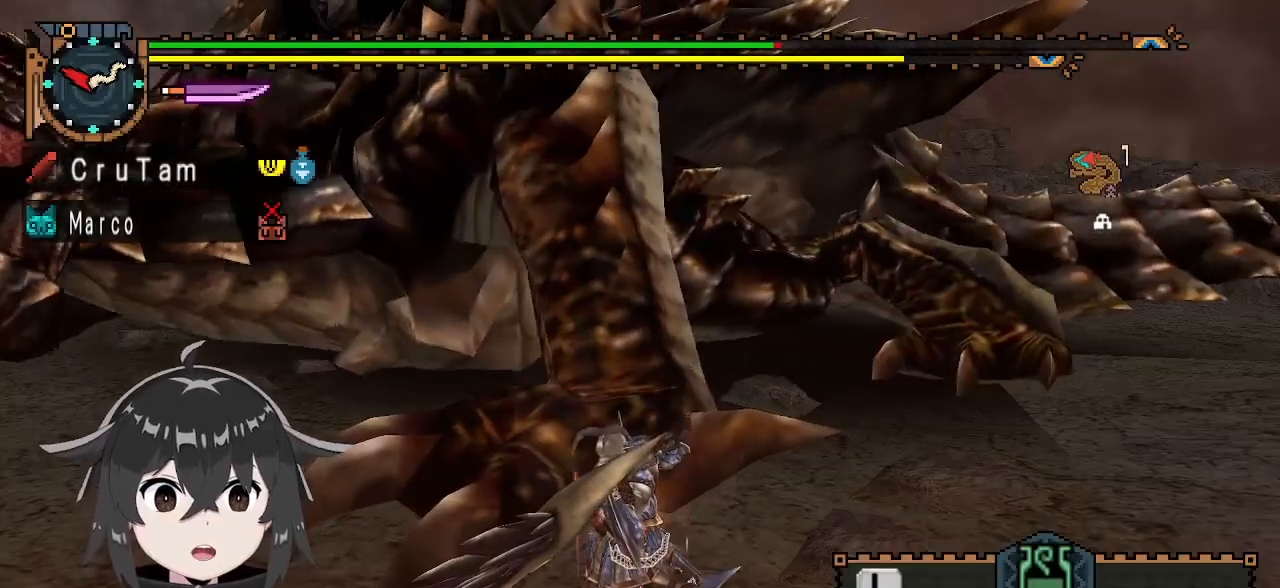
{"buttons": ["Y"], "left_stick": "center", "right_stick": "center", "events": [[167, "left_stick", "left"], [467, "left_stick", "center"]]}
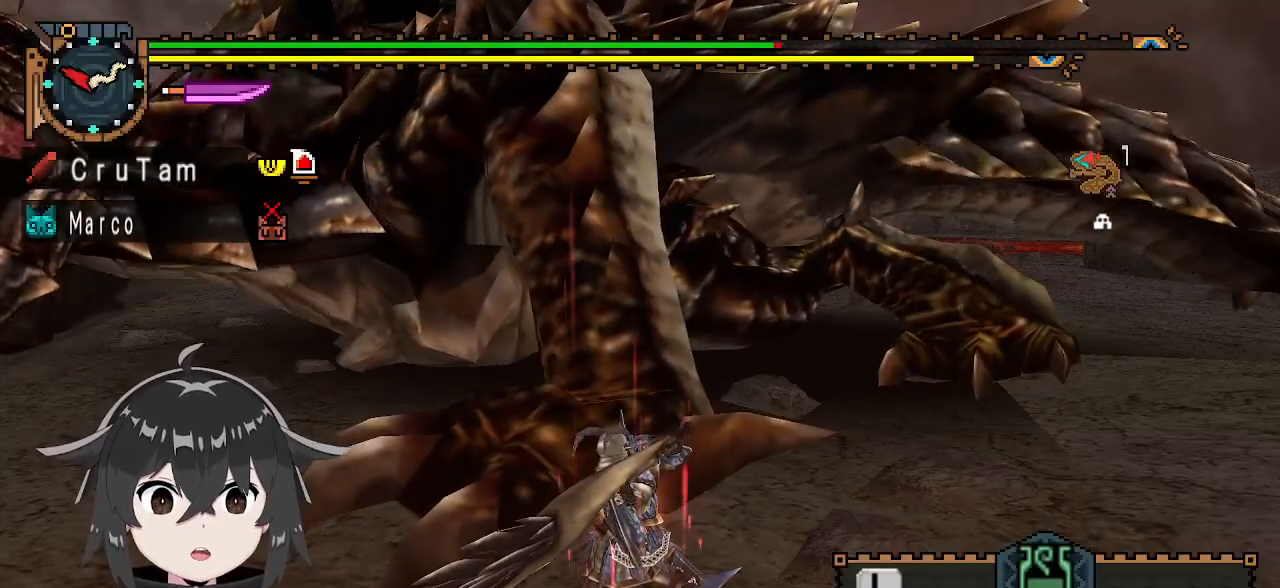
{"buttons": ["Y"], "left_stick": "left", "right_stick": "center", "events": [[367, "left_stick", "left"]]}
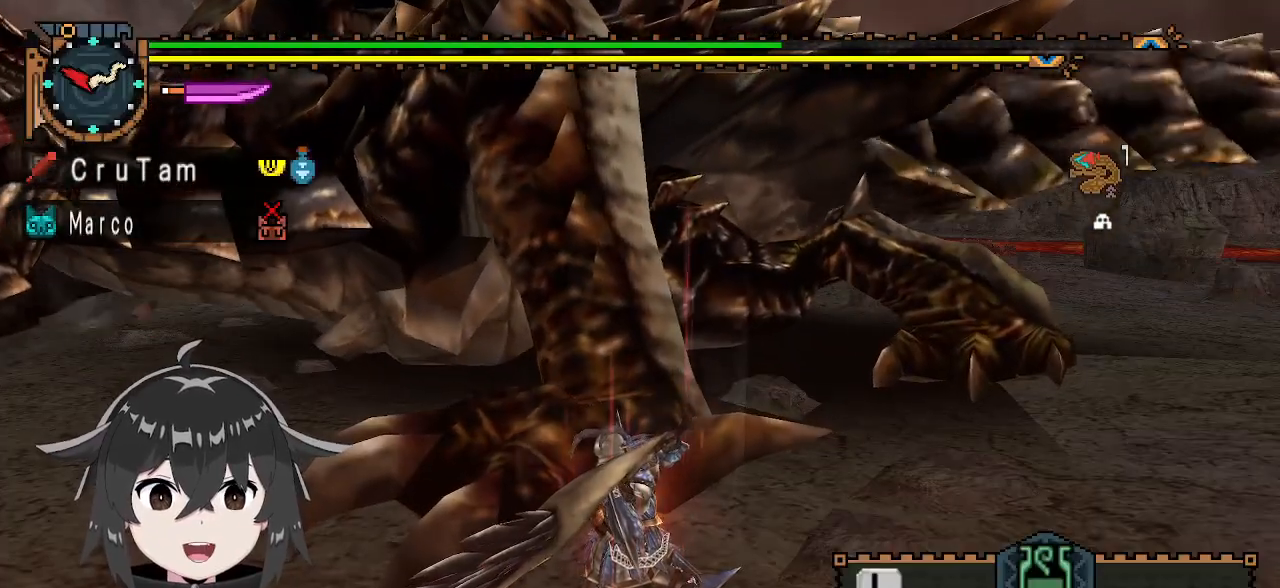
{"buttons": ["Y"], "left_stick": "up-left", "right_stick": "center", "events": [[133, "left_stick", "center"], [467, "left_stick", "up-left"]]}
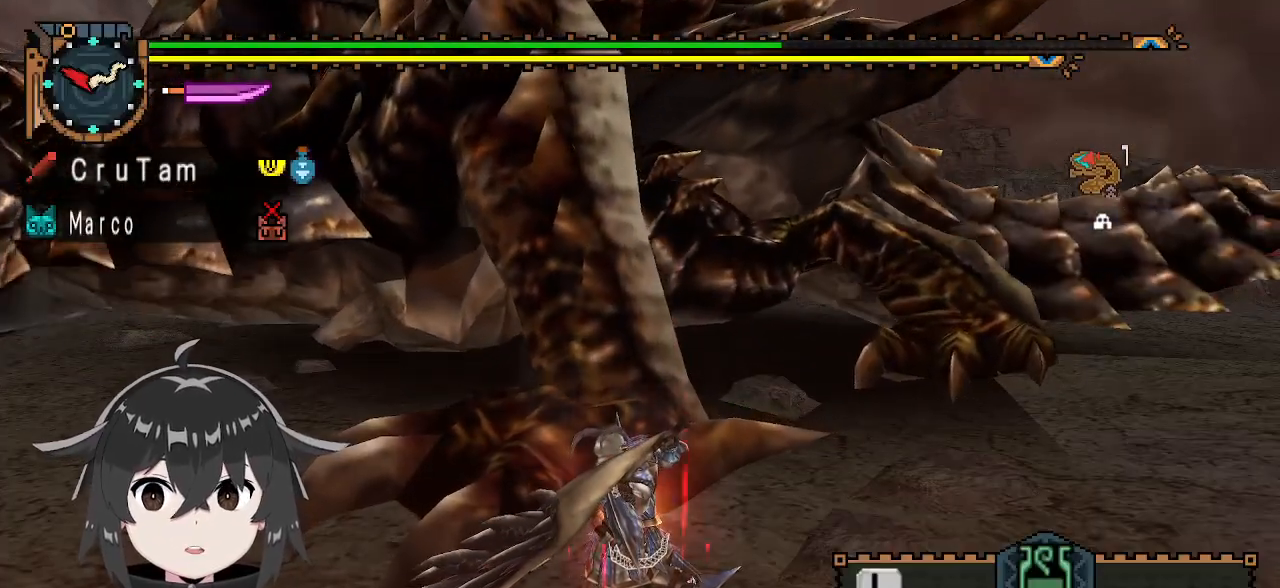
{"buttons": ["Y"], "left_stick": "up-left", "right_stick": "center", "events": []}
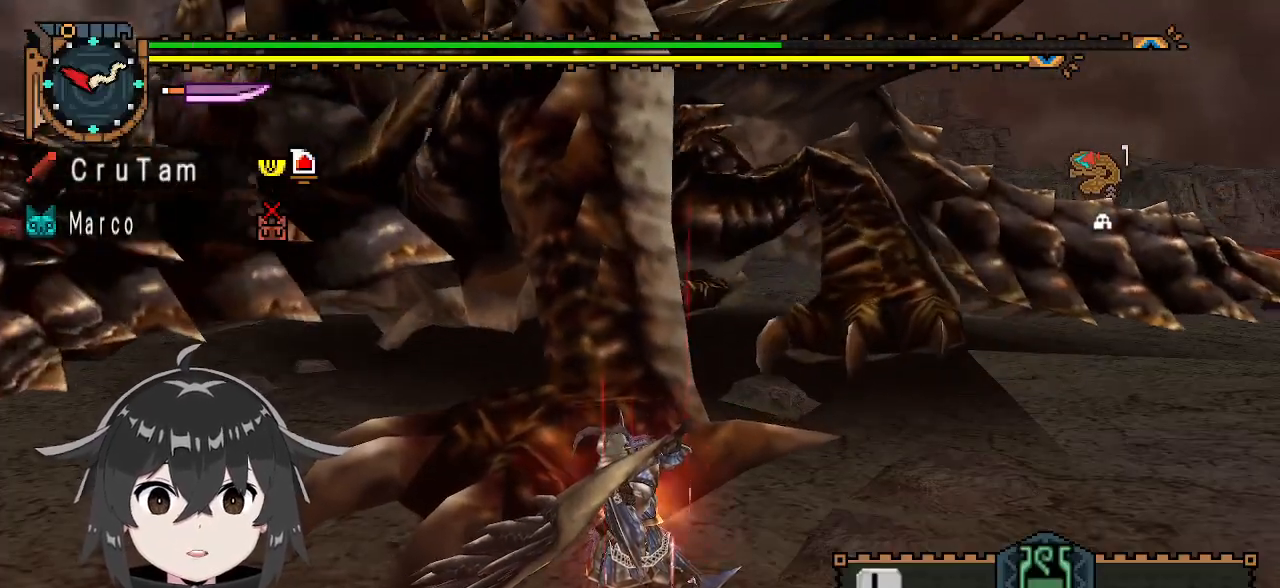
{"buttons": [], "left_stick": "center", "right_stick": "center", "events": [[367, "left_stick", "center"], [467, "Y", "up"]]}
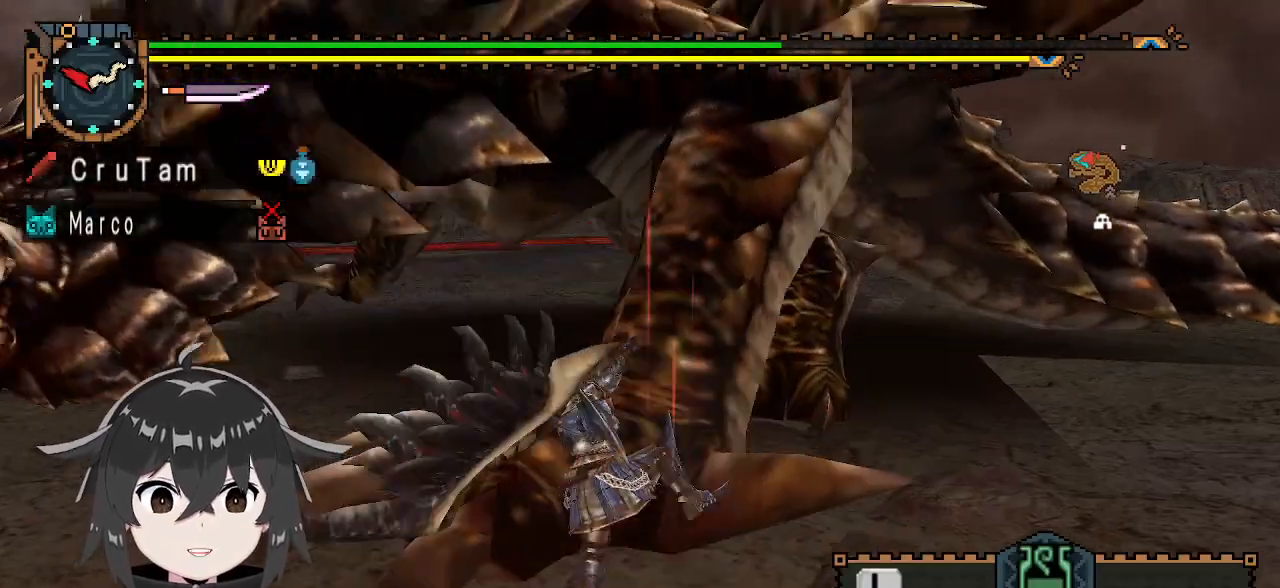
{"buttons": [], "left_stick": "center", "right_stick": "center", "events": [[67, "left_stick", "left"], [167, "left_stick", "center"]]}
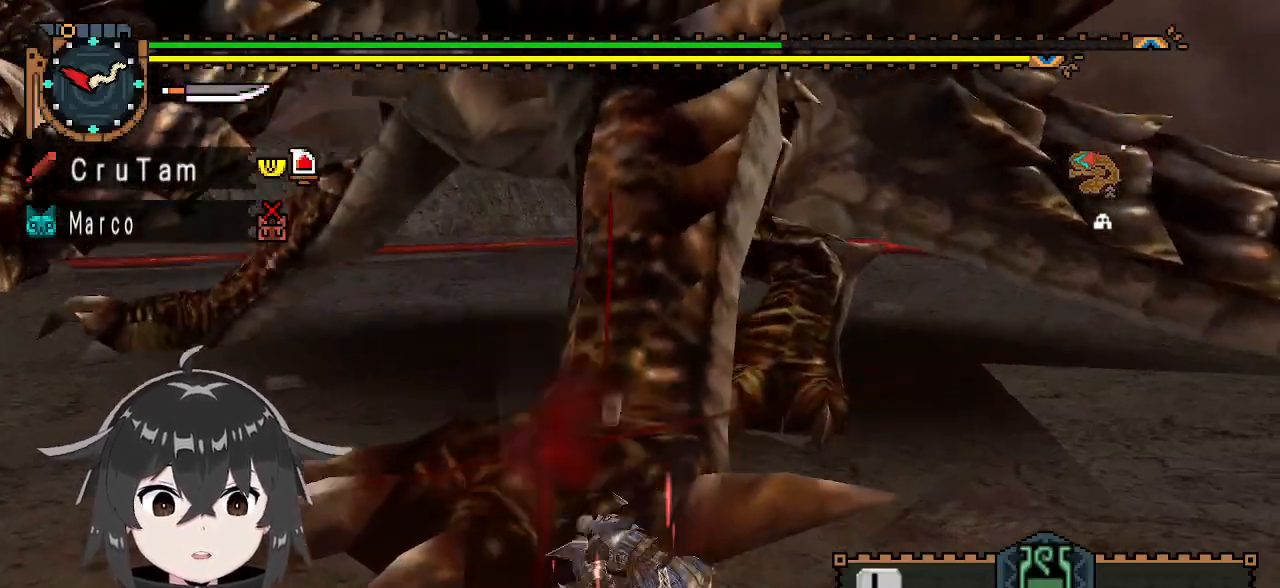
{"buttons": ["A"], "left_stick": "down-right", "right_stick": "center", "events": [[33, "left_stick", "down"], [233, "A", "down"], [300, "A", "up"], [300, "left_stick", "down-right"], [400, "A", "down"]]}
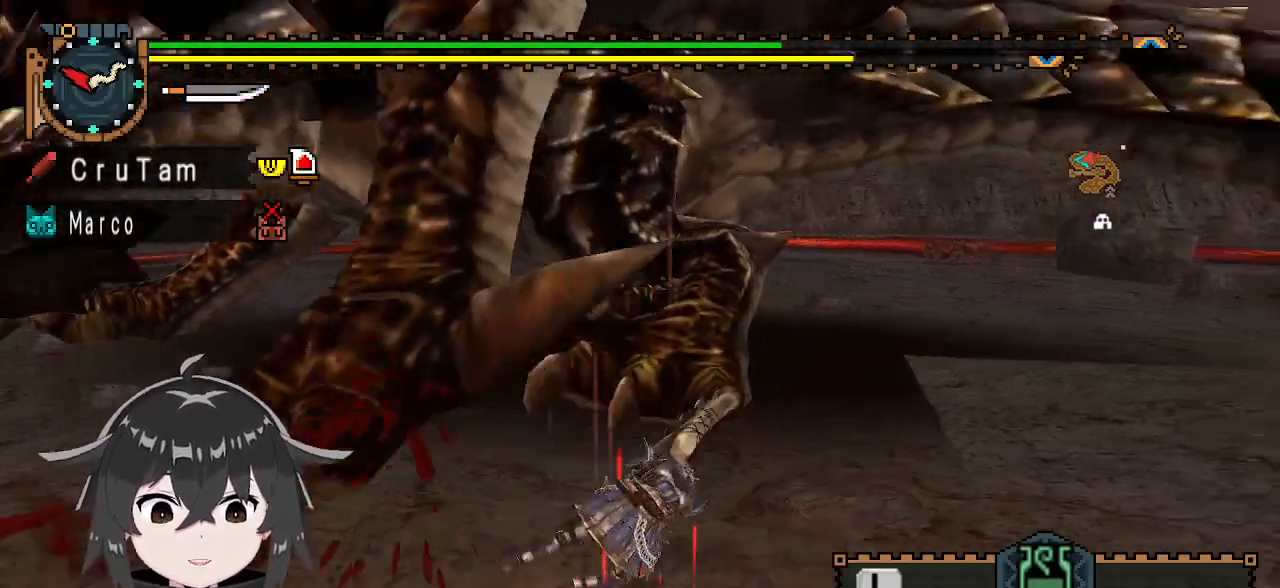
{"buttons": [], "left_stick": "center", "right_stick": "left", "events": [[33, "A", "up"], [33, "left_stick", "center"], [333, "right_stick", "left"]]}
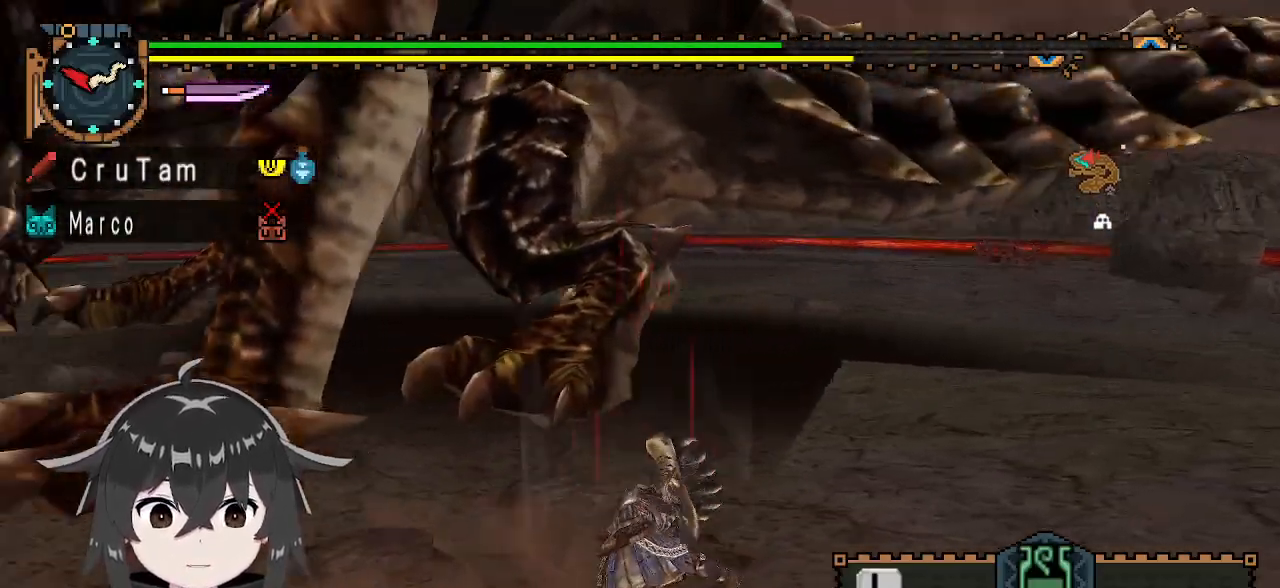
{"buttons": [], "left_stick": "down", "right_stick": "center", "events": [[67, "right_stick", "center"], [100, "left_stick", "down"]]}
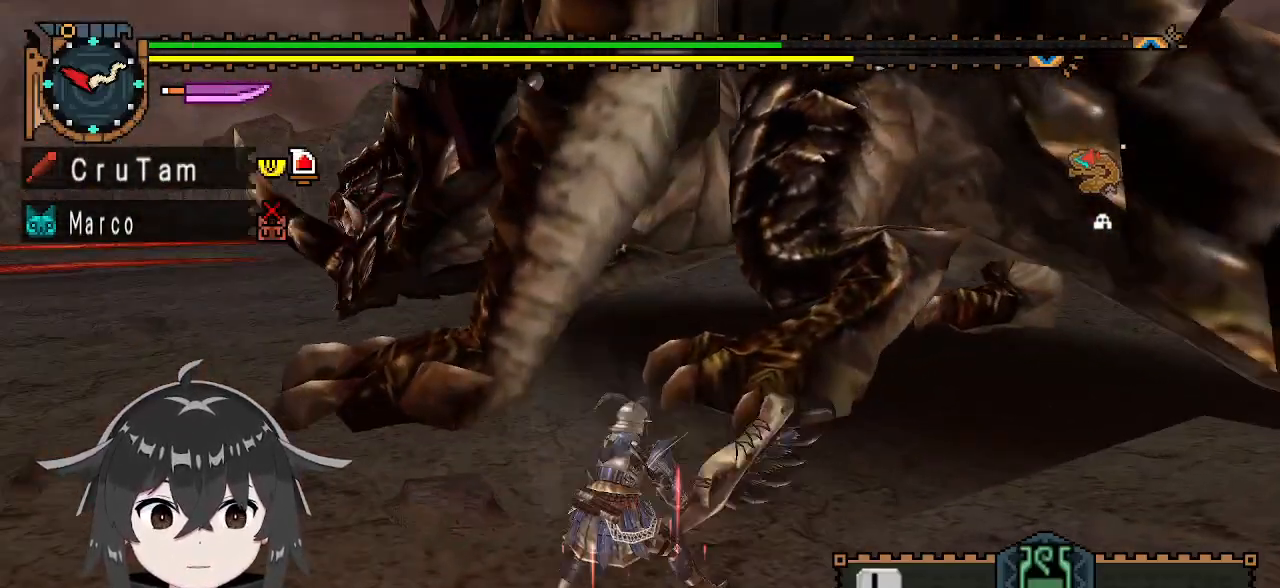
{"buttons": [], "left_stick": "down", "right_stick": "center", "events": [[300, "X", "down"], [367, "X", "up"], [433, "X", "down"], [500, "X", "up"]]}
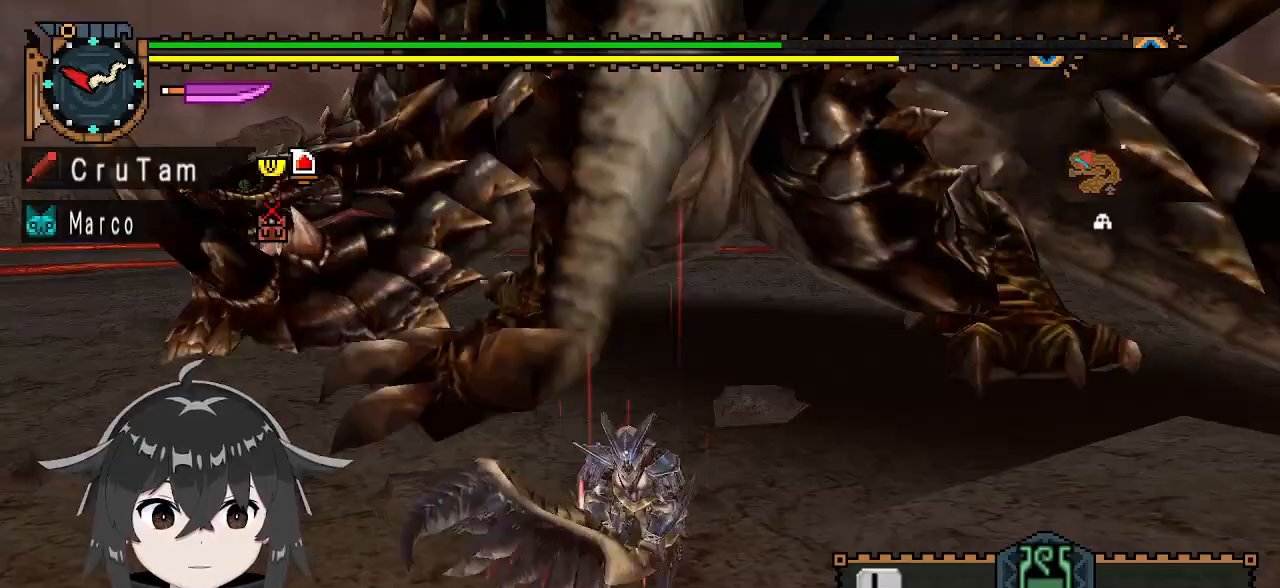
{"buttons": [], "left_stick": "down-right", "right_stick": "center", "events": [[167, "left_stick", "center"], [433, "left_stick", "right"], [500, "left_stick", "down-right"]]}
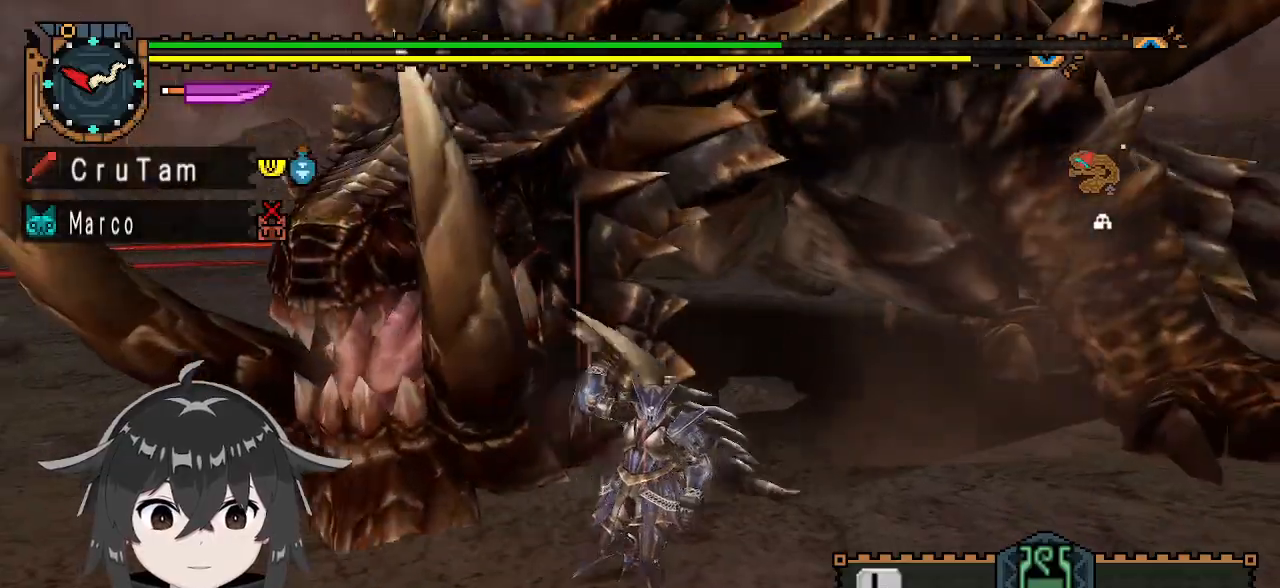
{"buttons": ["R1"], "left_stick": "right", "right_stick": "center", "events": [[100, "R1", "down"], [233, "left_stick", "right"]]}
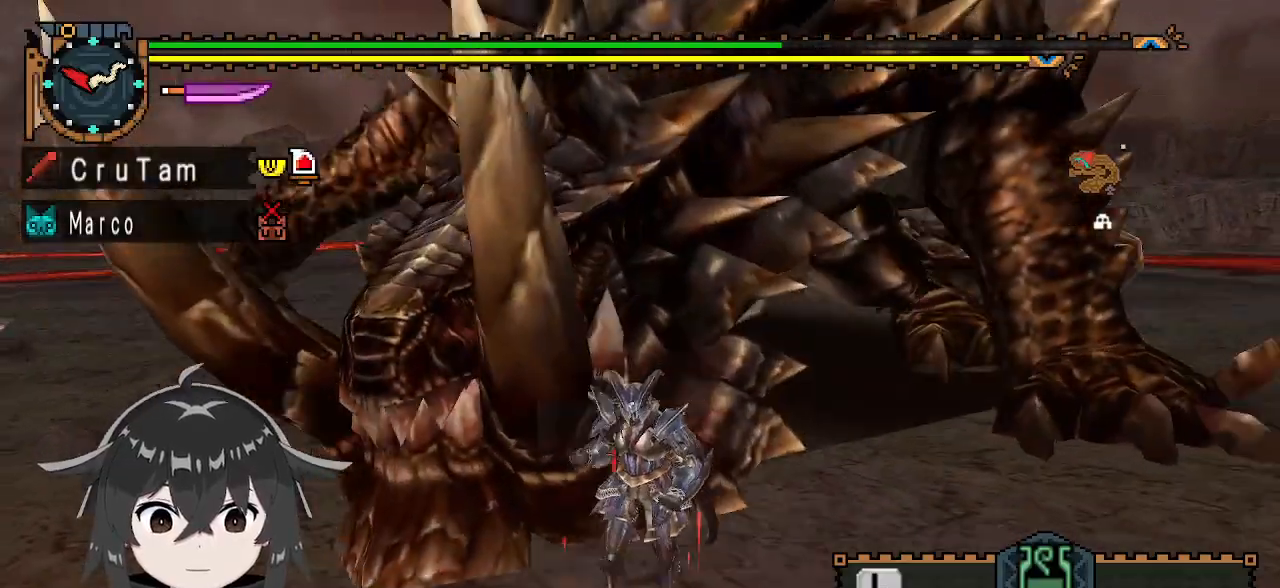
{"buttons": ["R1"], "left_stick": "right", "right_stick": "center", "events": [[167, "right_stick", "right"], [267, "right_stick", "center"]]}
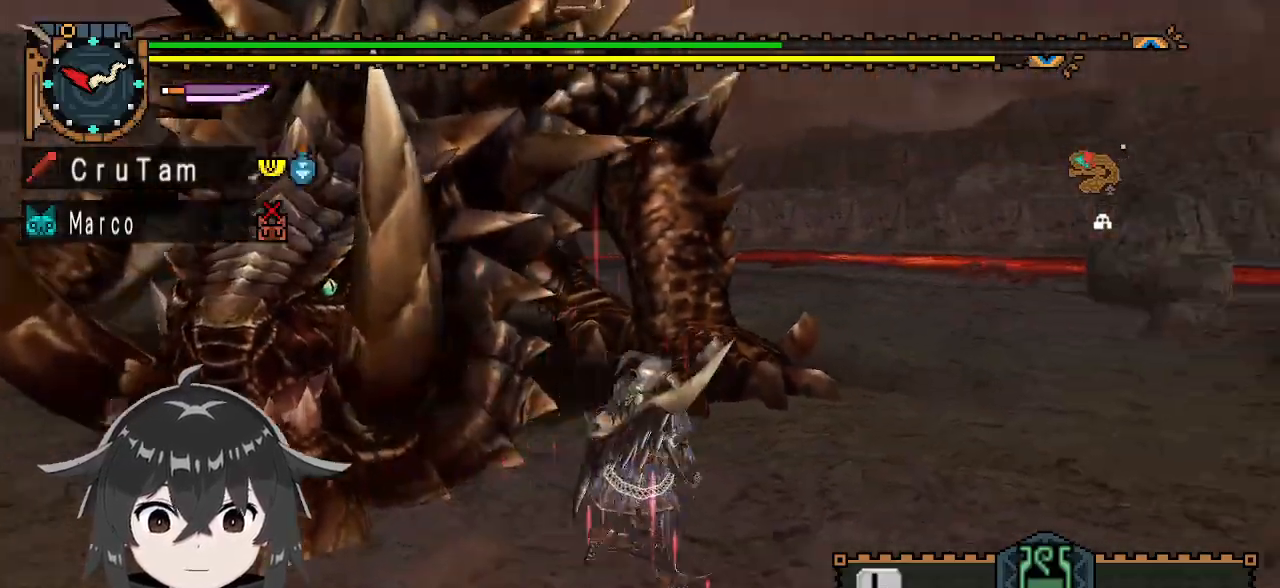
{"buttons": ["R1"], "left_stick": "right", "right_stick": "center", "events": [[67, "right_stick", "left"], [333, "right_stick", "center"]]}
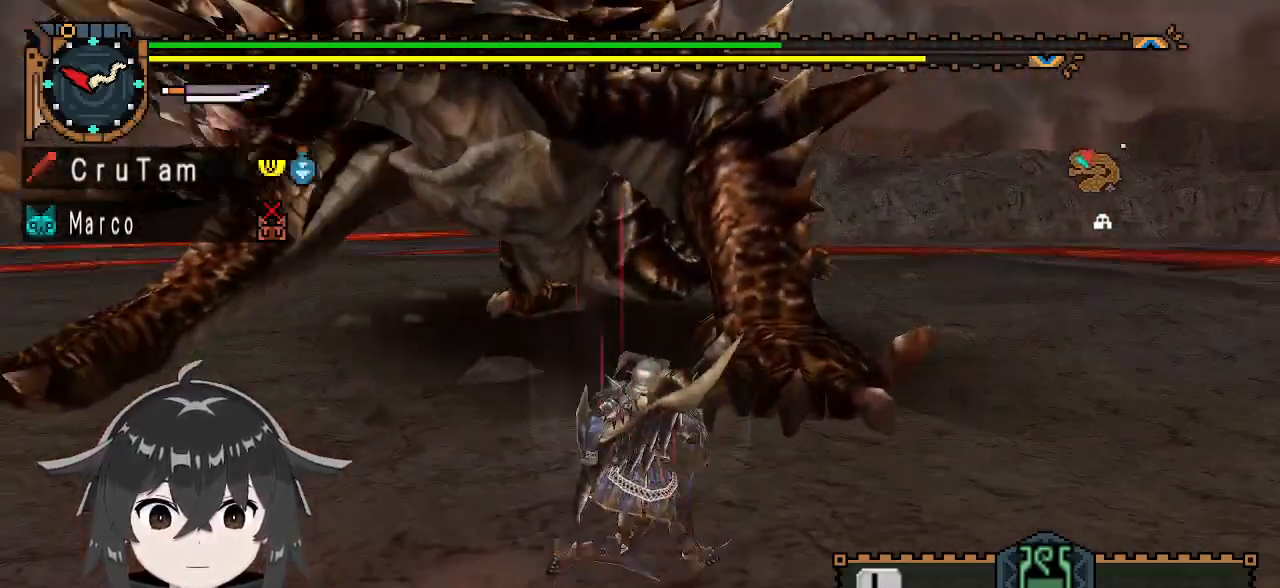
{"buttons": ["R1"], "left_stick": "down-right", "right_stick": "center", "events": [[200, "right_stick", "left"], [300, "left_stick", "down-right"], [333, "right_stick", "center"]]}
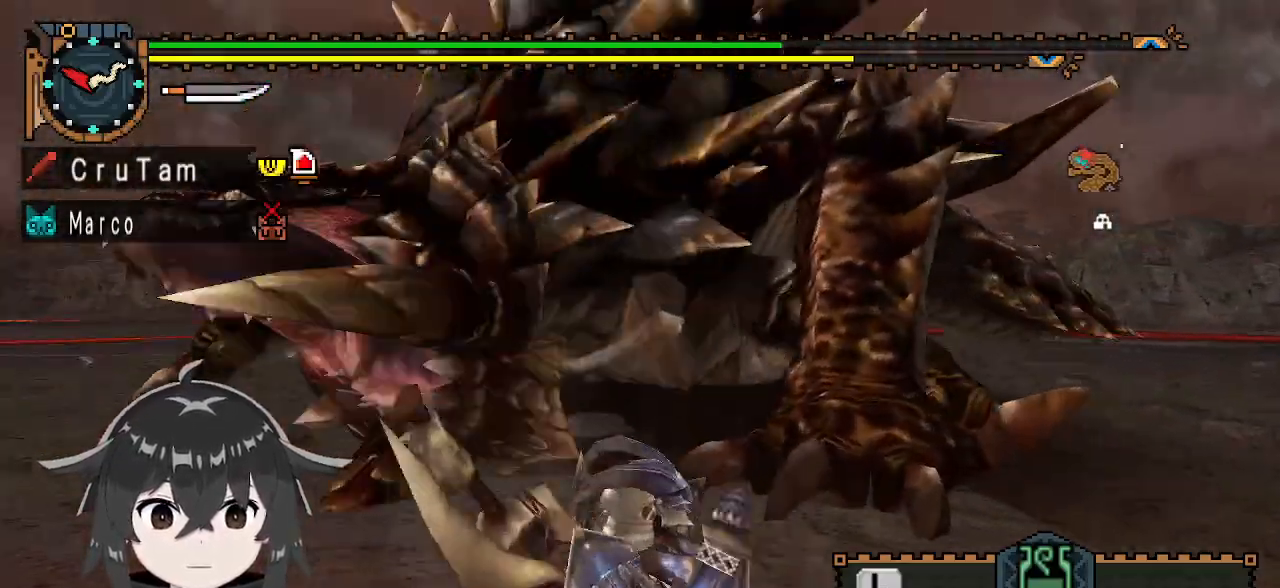
{"buttons": ["R1"], "left_stick": "up", "right_stick": "center", "events": [[200, "left_stick", "right"], [400, "left_stick", "up-right"], [500, "left_stick", "up"]]}
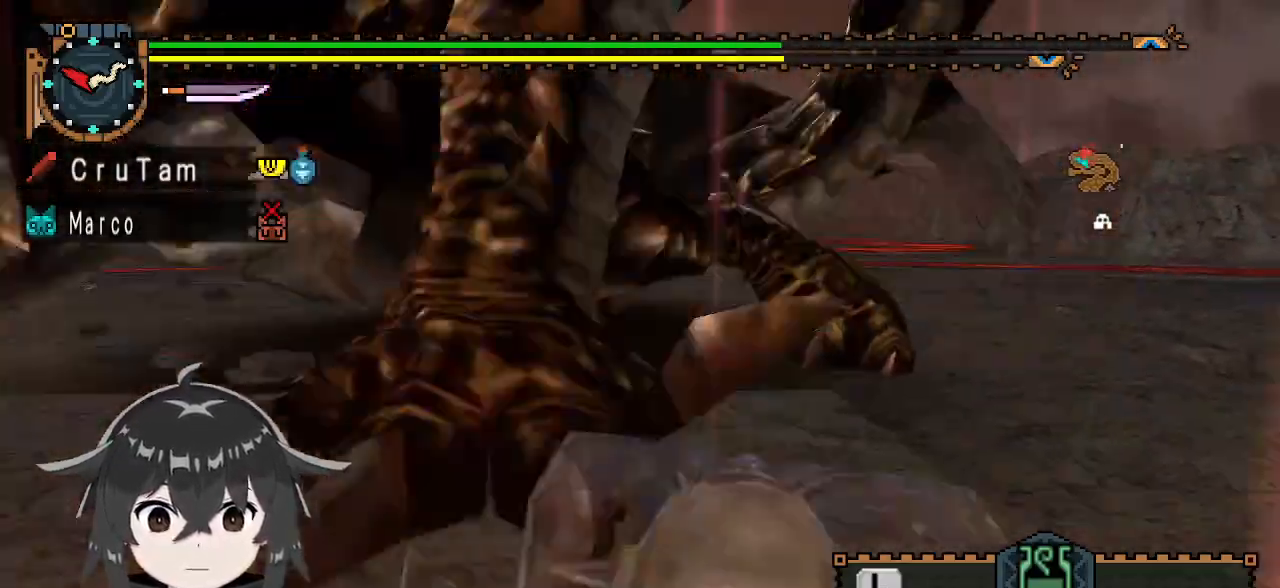
{"buttons": [], "left_stick": "left", "right_stick": "center", "events": [[33, "Y", "down"], [167, "Y", "up"], [200, "Y", "down"], [267, "Y", "up"], [300, "R1", "up"], [367, "left_stick", "center"], [467, "left_stick", "left"]]}
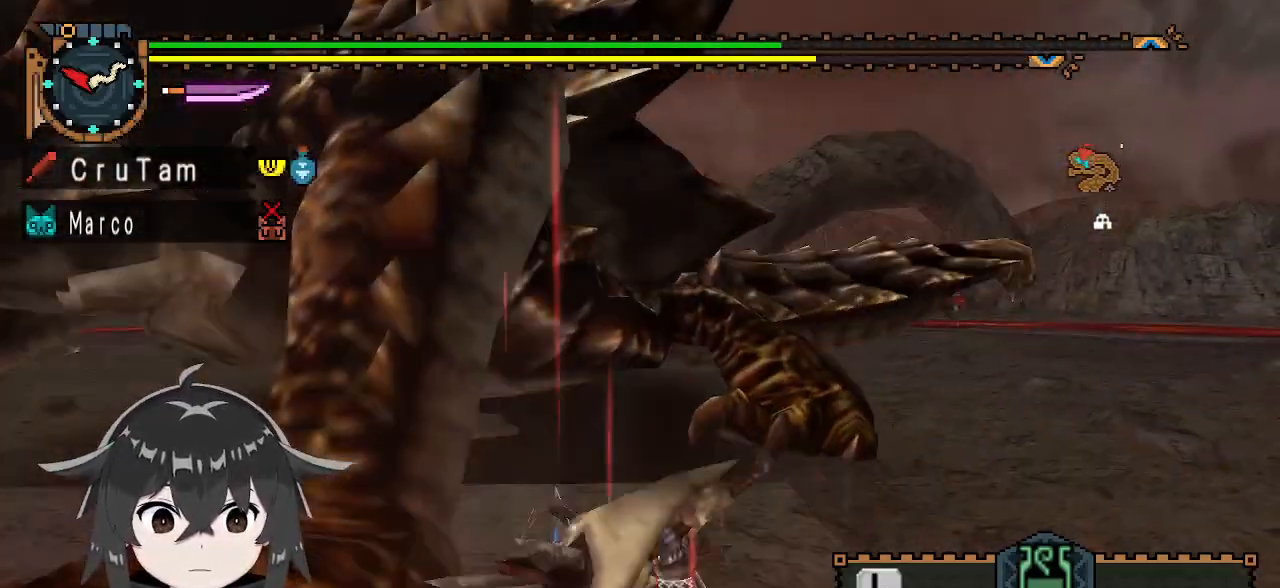
{"buttons": [], "left_stick": "left", "right_stick": "center", "events": []}
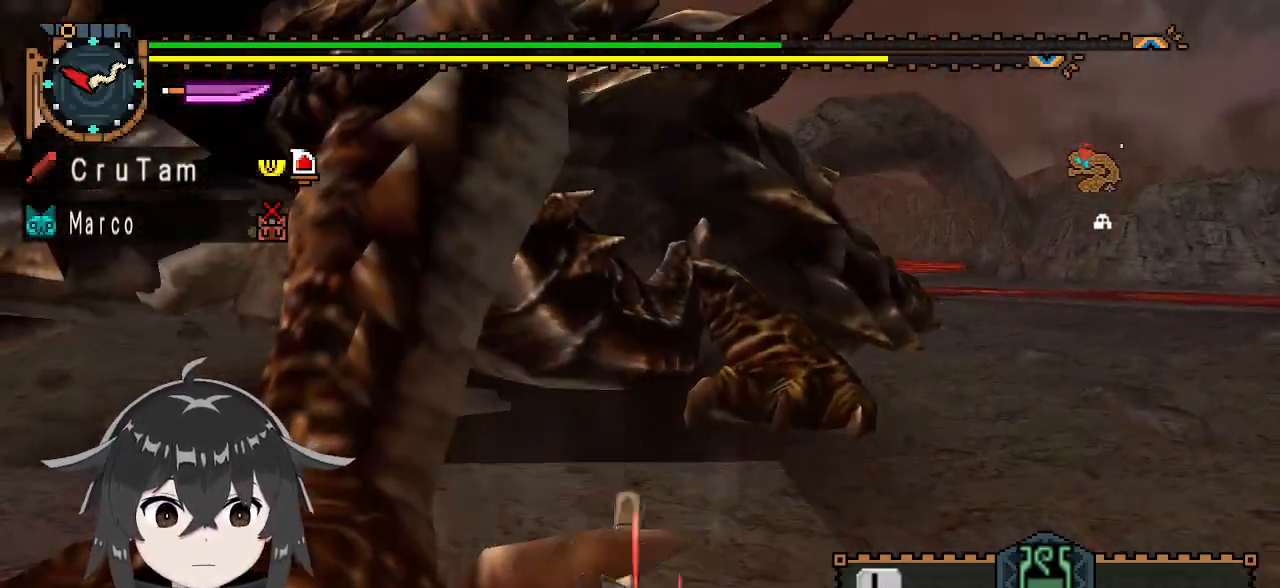
{"buttons": ["A"], "left_stick": "right", "right_stick": "center", "events": [[100, "left_stick", "right"], [333, "A", "down"], [433, "A", "up"], [500, "A", "down"]]}
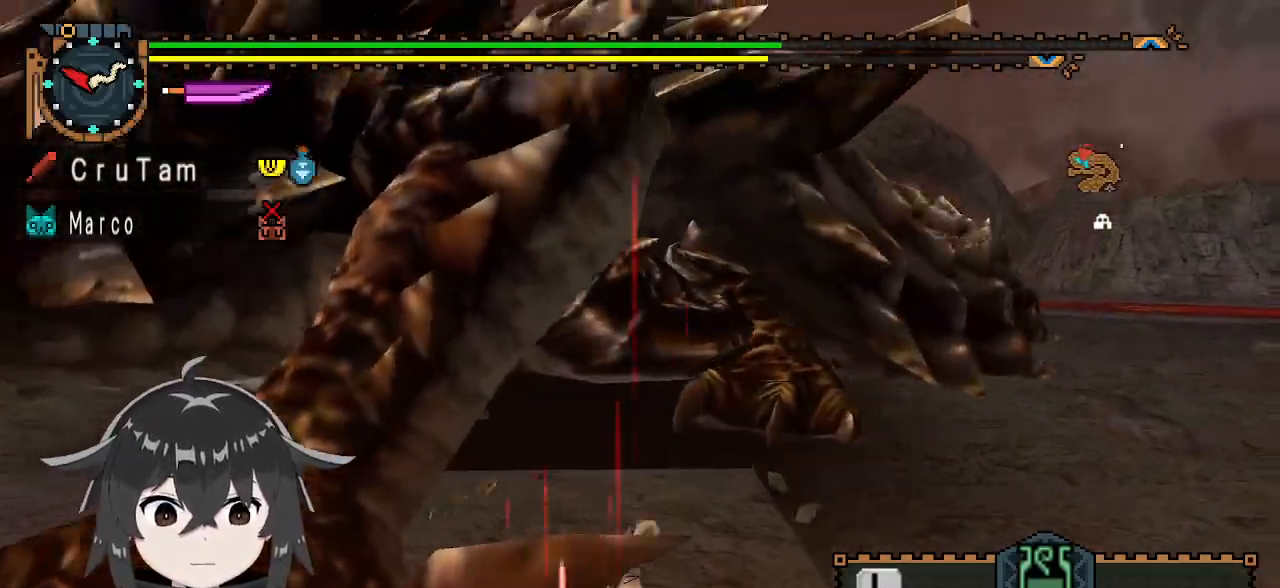
{"buttons": [], "left_stick": "center", "right_stick": "left", "events": [[67, "A", "up"], [100, "left_stick", "center"], [400, "right_stick", "left"]]}
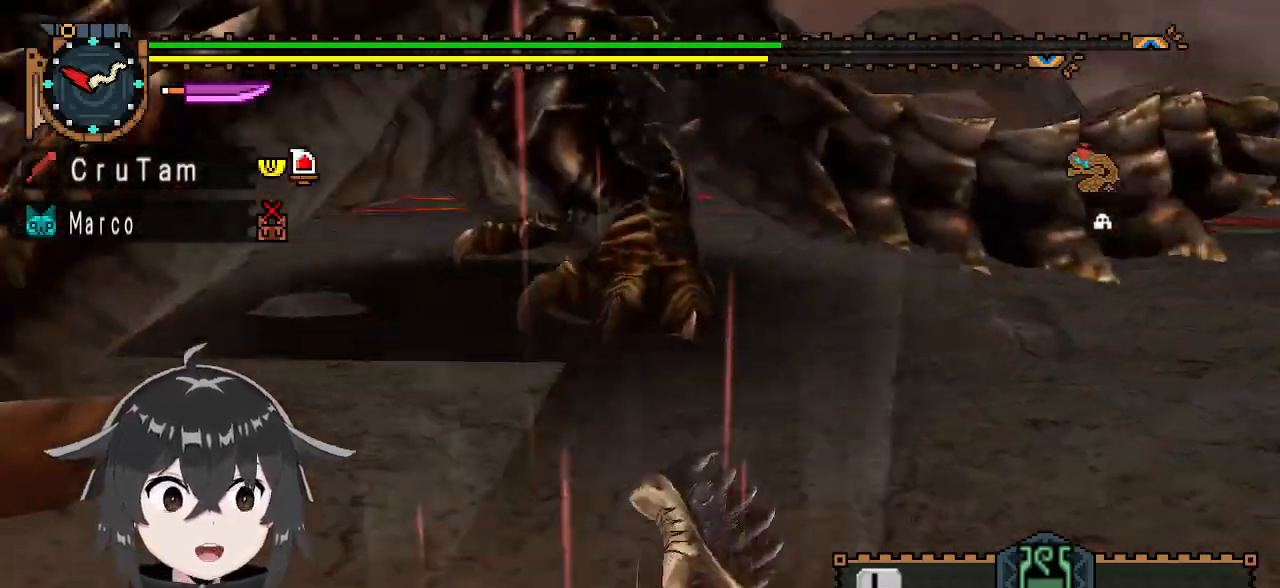
{"buttons": [], "left_stick": "right", "right_stick": "center", "events": [[200, "left_stick", "up-right"], [300, "right_stick", "center"], [467, "left_stick", "right"]]}
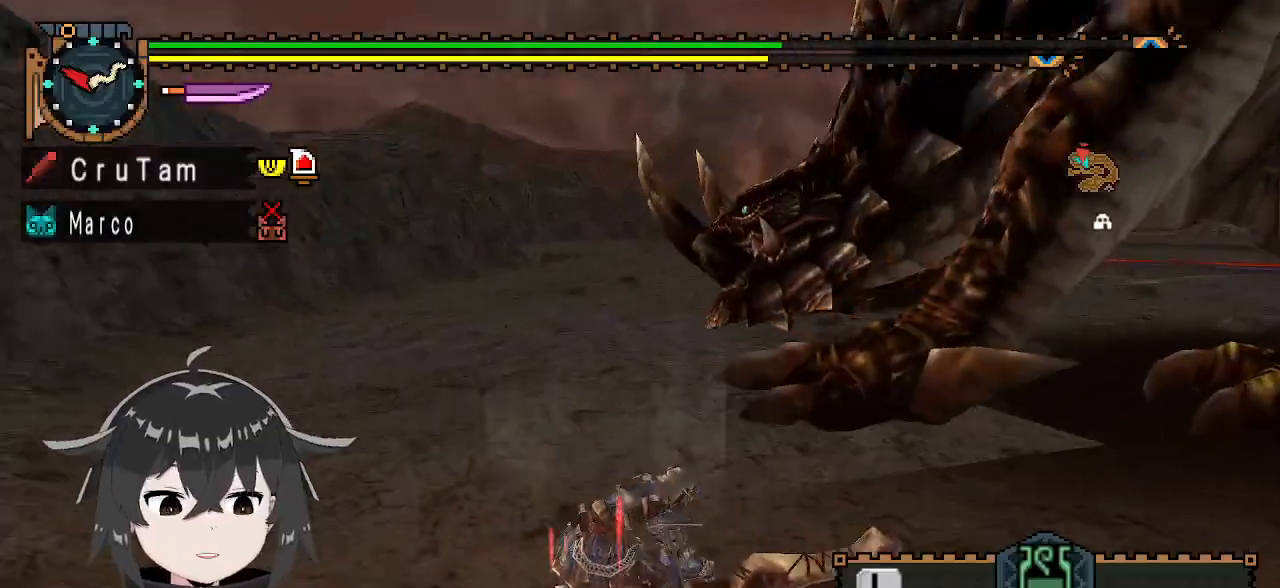
{"buttons": ["X"], "left_stick": "down-right", "right_stick": "center", "events": [[133, "left_stick", "down-right"], [300, "X", "down"], [367, "X", "up"], [433, "X", "down"]]}
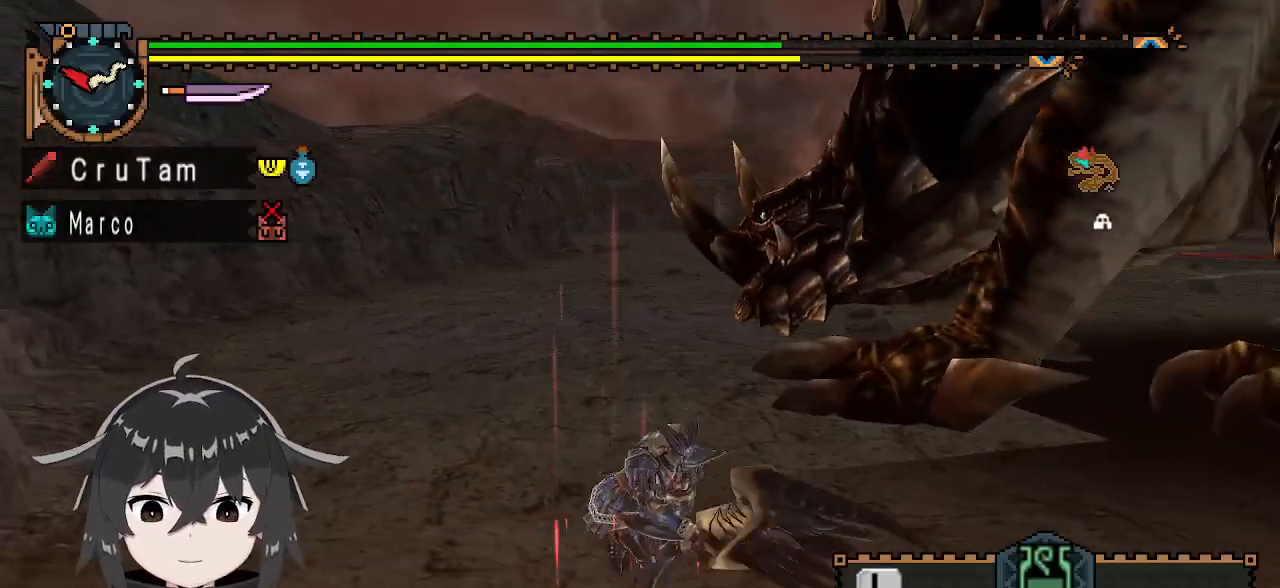
{"buttons": [], "left_stick": "center", "right_stick": "center", "events": [[33, "X", "up"], [100, "left_stick", "center"]]}
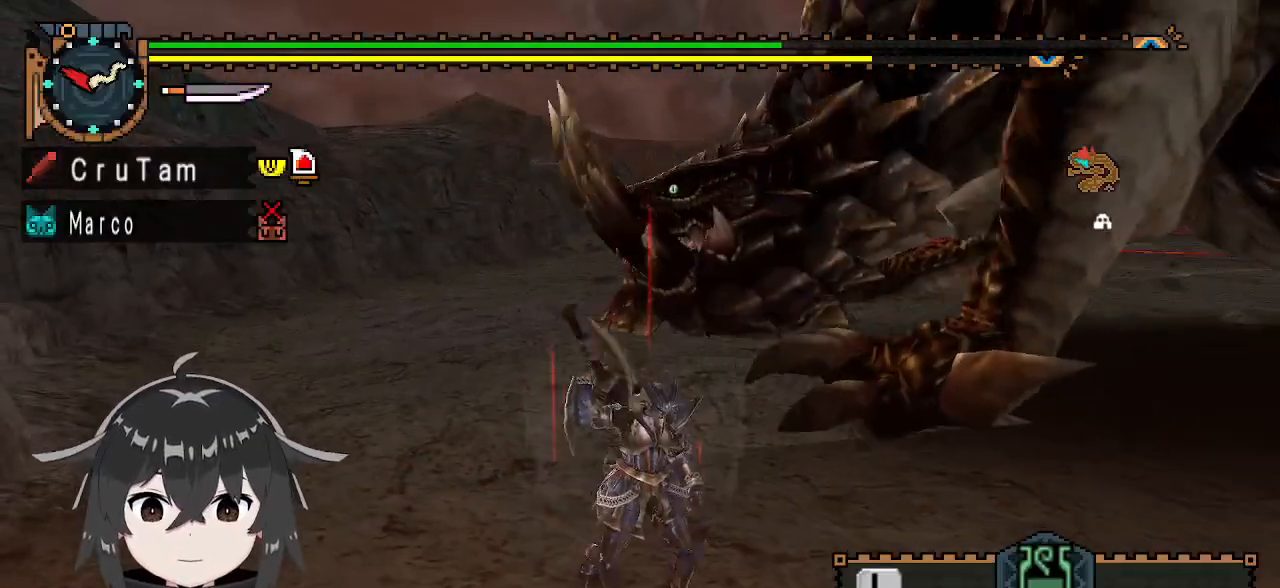
{"buttons": ["R1"], "left_stick": "right", "right_stick": "center", "events": [[167, "left_stick", "down-right"], [167, "right_stick", "right"], [267, "R1", "down"], [400, "left_stick", "right"], [433, "right_stick", "center"]]}